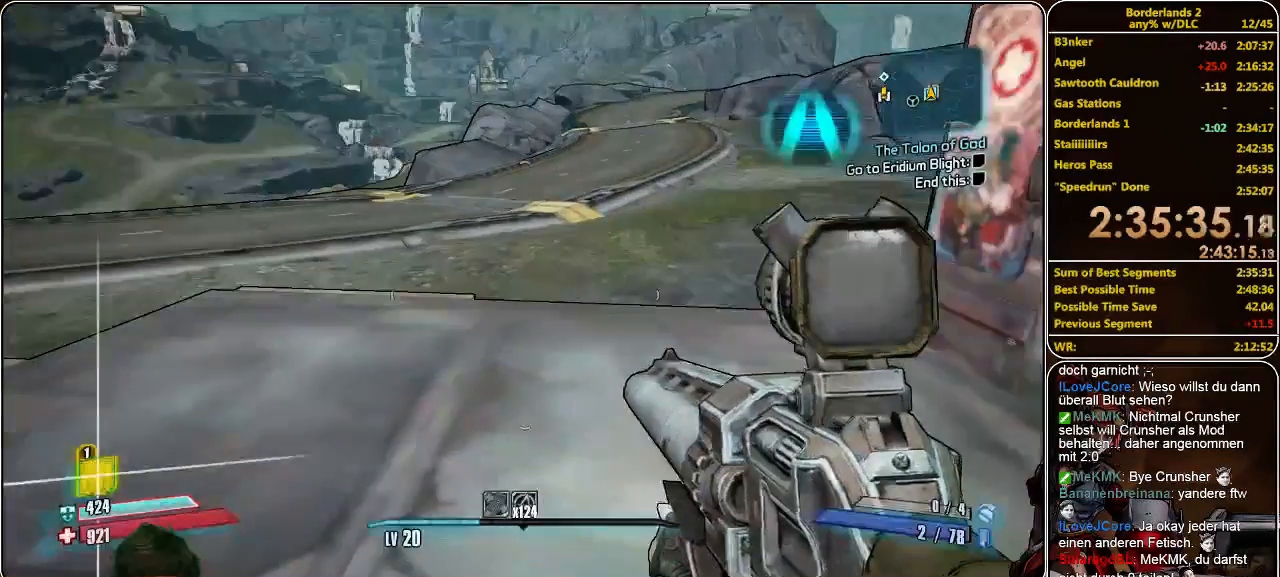
Gameplay with keyboard and mouse; each line is a JSON object with the keys and mouse buttons held at the frame after it. "events" lists presses ("down") and releases ("up") of "a", "alt", "c", "ctrl", "d", "e", "f", "q", "r", "s", "shift", "space", "tab", "v", "w", "x", "z", "mouse_left", "mouse_middle", "mouse_right", "mouse_wheel_up" and "mouse_wheel_down" between this image and that frame as [ms after this image, input, new state], when the widget could be followed in between. "mouse_left", "mouse_middle", "mouse_right", "mouse_wheel_up", "mouse_wheel_down" = the "left", "middle", "right", "wheel_up", "wheel_down" buttons of the "mouse" list. No other keys are recorded. Mouse movement is not recorded.
{"keys": ["a", "shift", "w"], "mouse": [], "events": [[100, "a", "down"], [200, "w", "down"], [233, "shift", "down"]]}
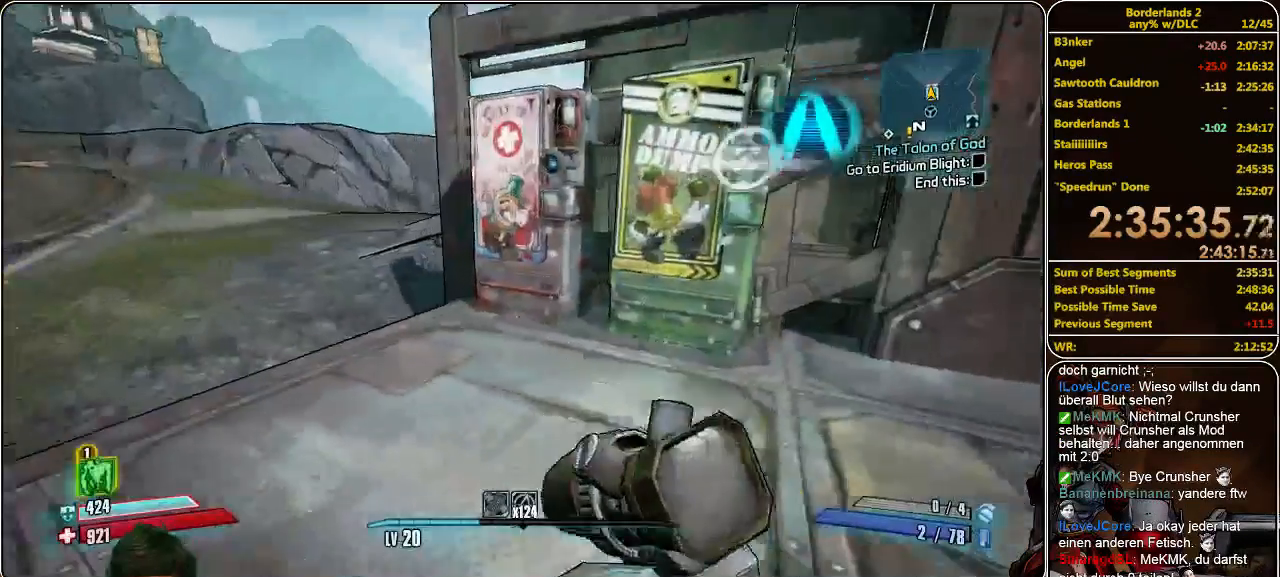
{"keys": ["e"], "mouse": [], "events": [[233, "a", "up"], [433, "w", "up"], [466, "e", "down"], [466, "shift", "up"]]}
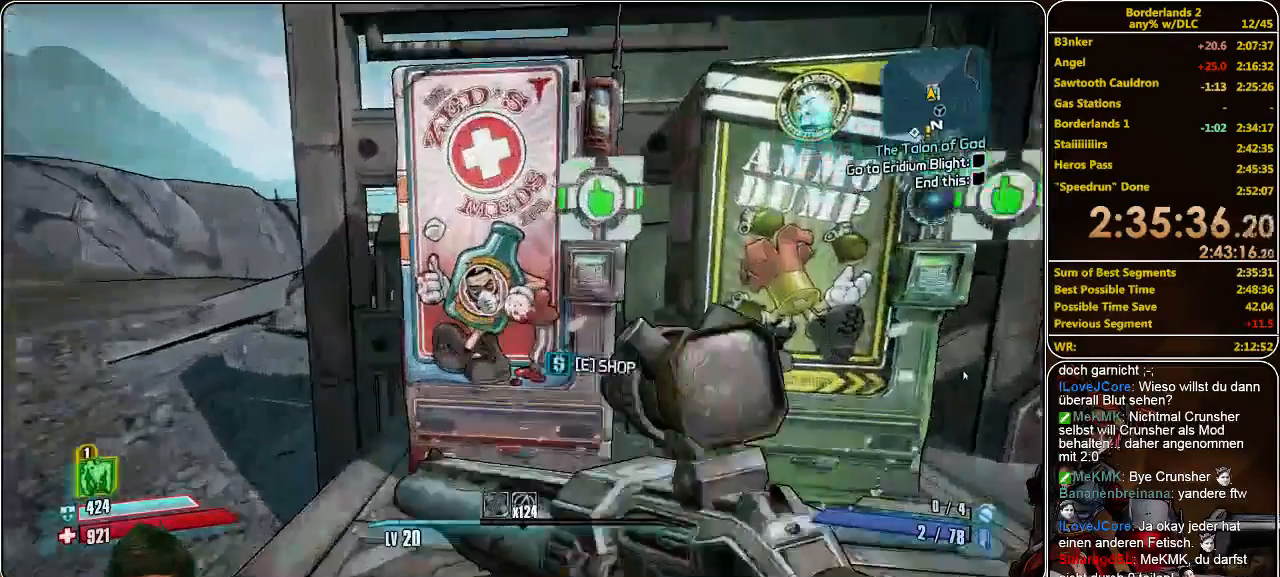
{"keys": [], "mouse": [], "events": [[66, "e", "up"]]}
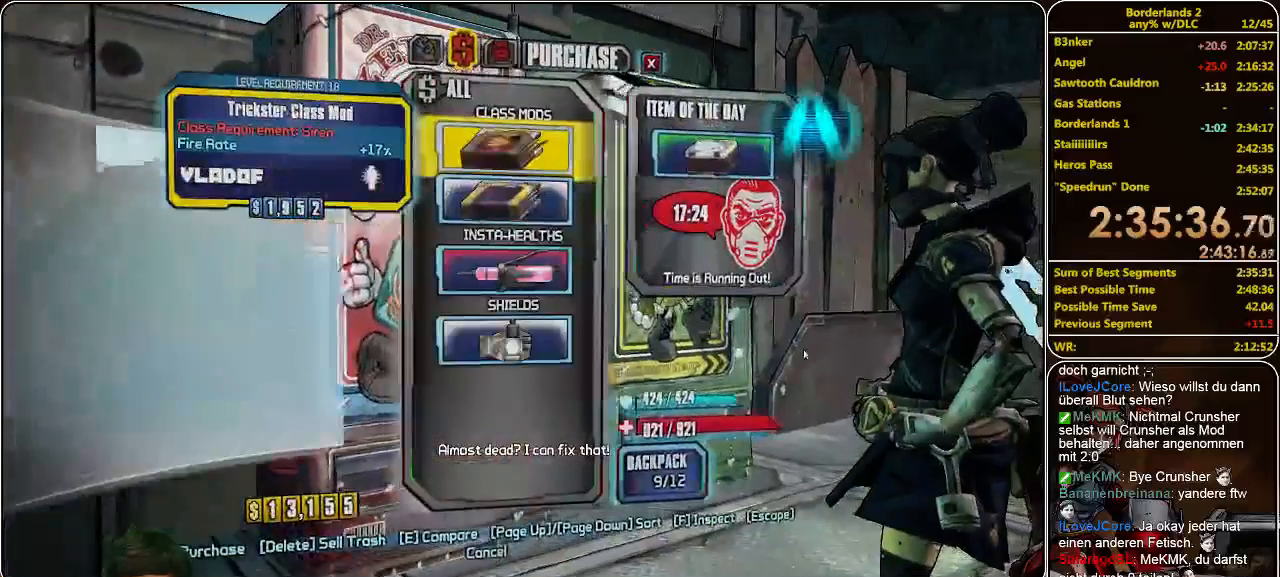
{"keys": [], "mouse": [], "events": [[333, "mouse_wheel_down", "down"], [366, "mouse_wheel_down", "up"]]}
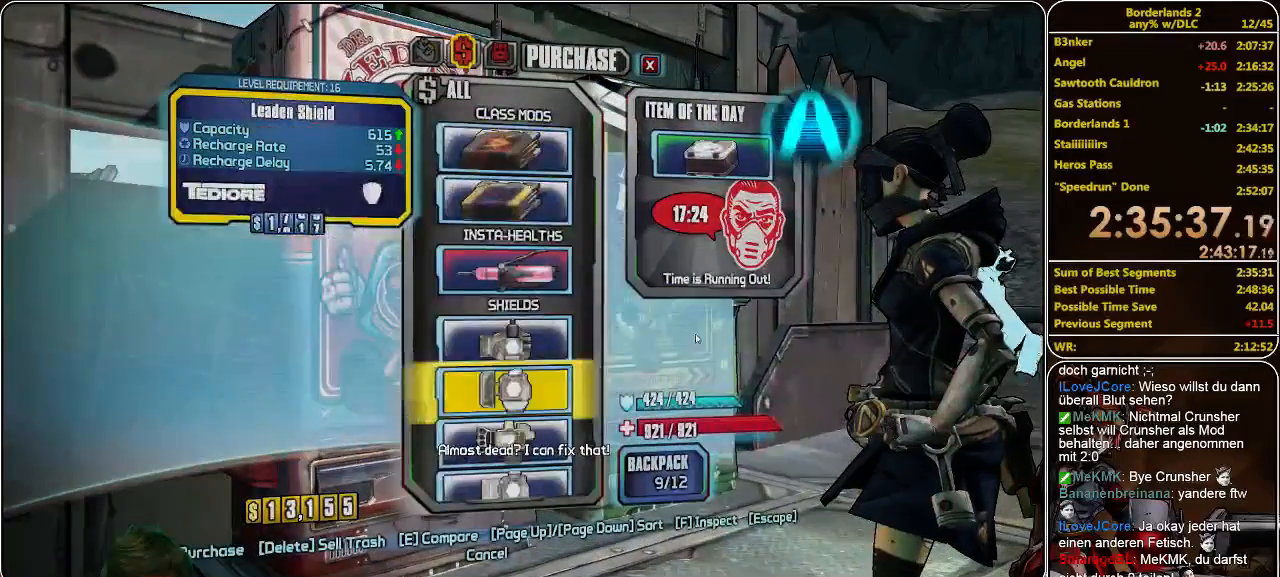
{"keys": [], "mouse": [], "events": [[66, "mouse_wheel_down", "down"], [166, "mouse_wheel_down", "up"], [433, "mouse_wheel_down", "down"], [500, "mouse_wheel_down", "up"]]}
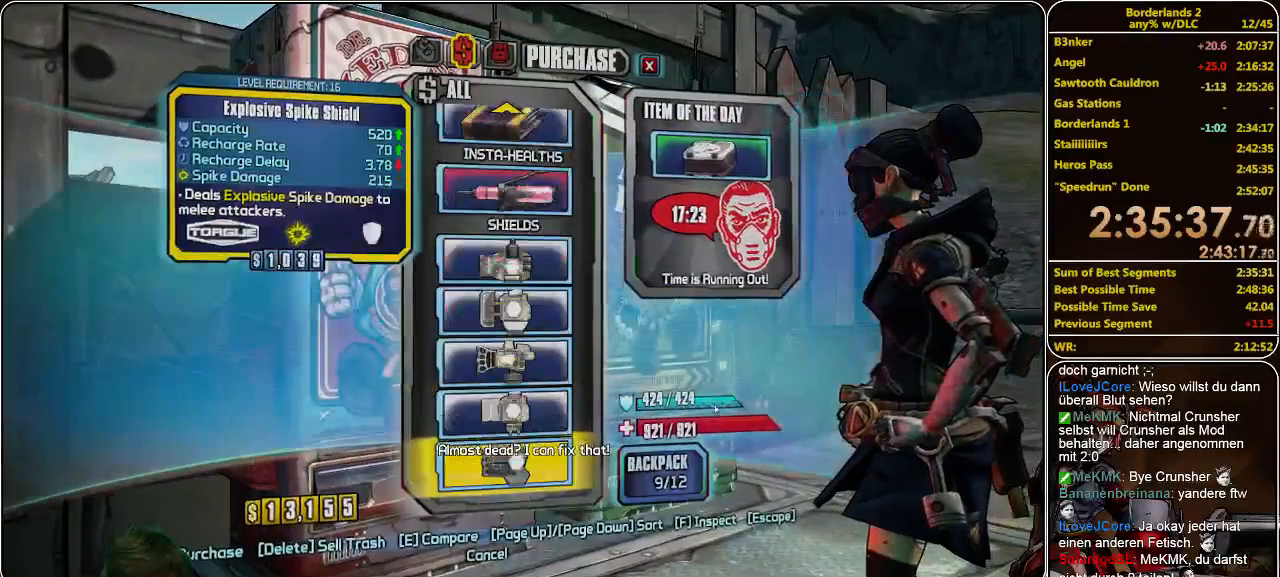
{"keys": [], "mouse": [], "events": []}
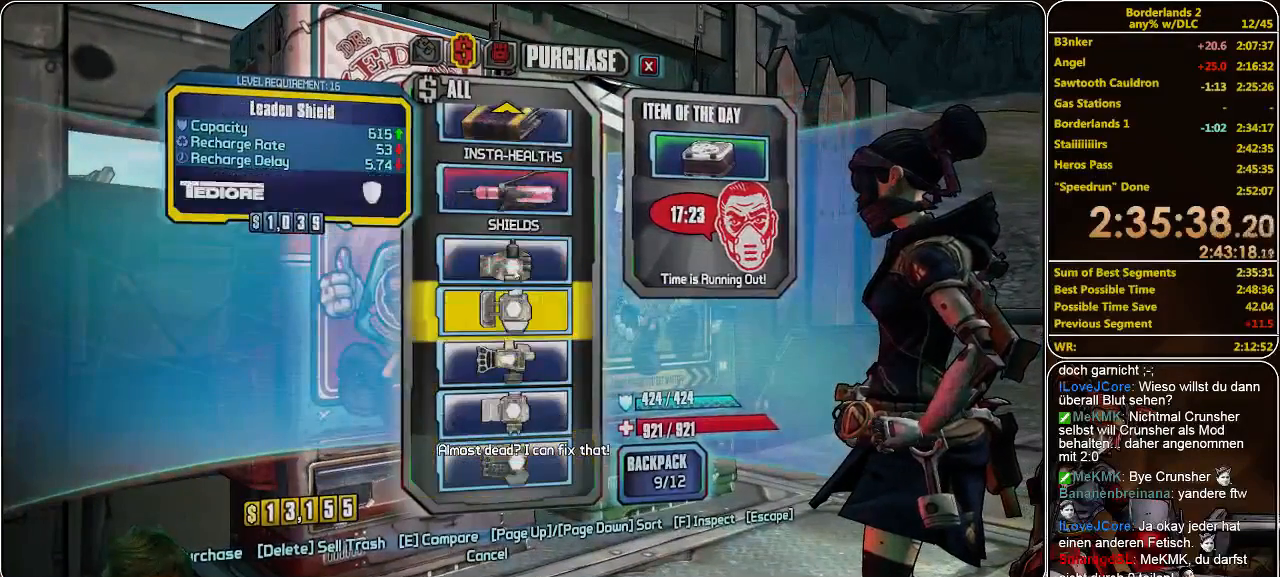
{"keys": [], "mouse": [], "events": []}
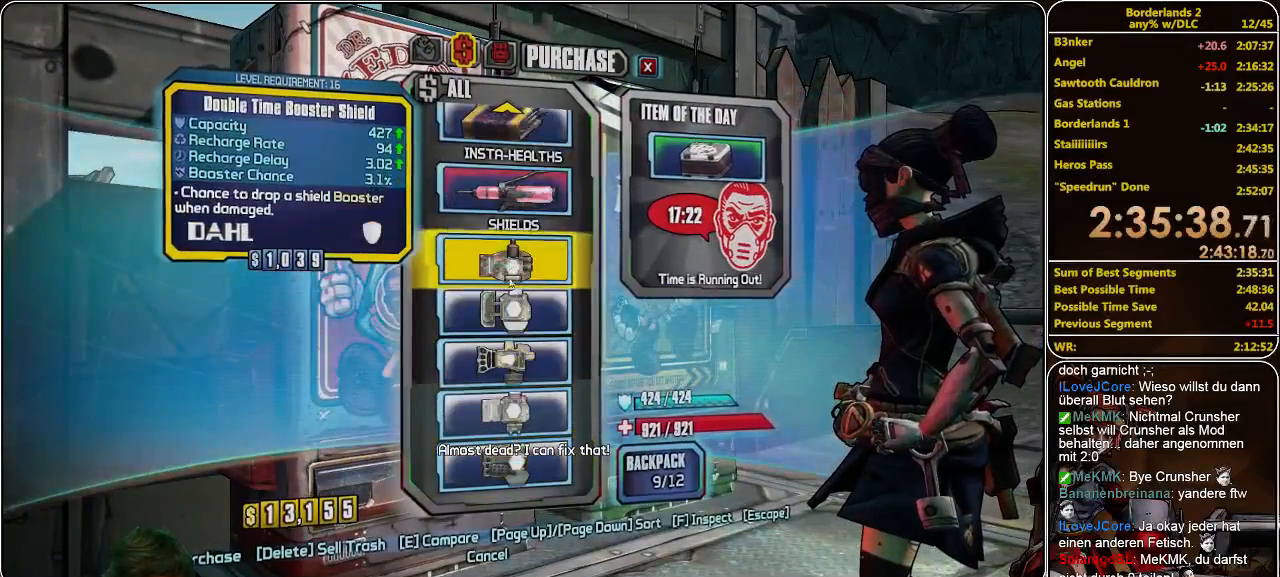
{"keys": [], "mouse": [], "events": []}
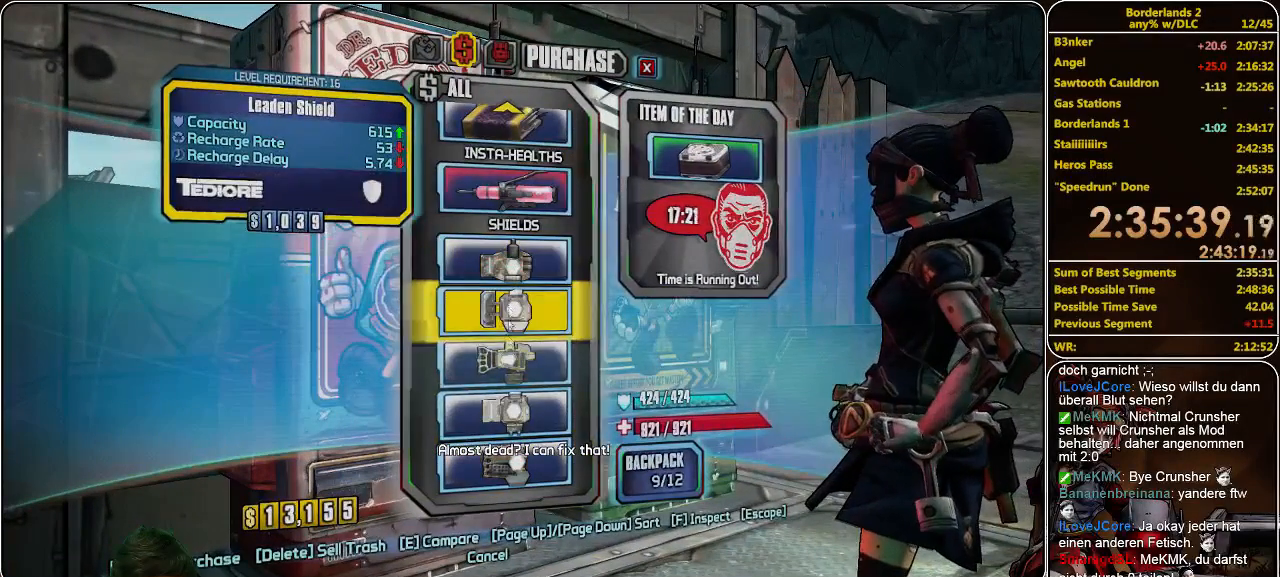
{"keys": [], "mouse": [], "events": []}
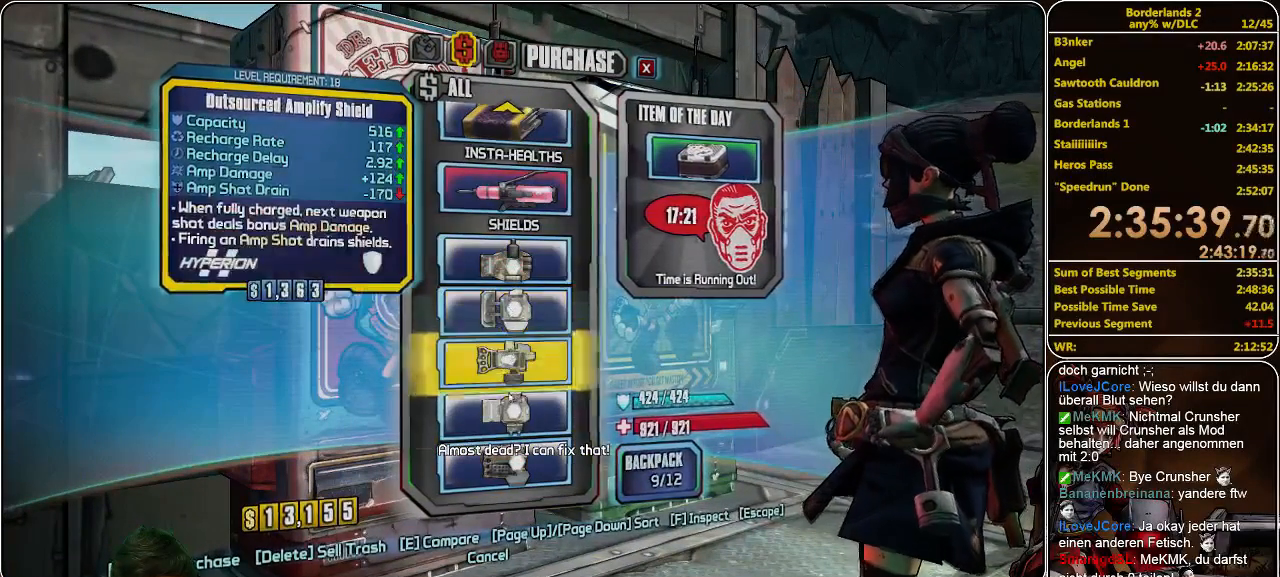
{"keys": [], "mouse": [], "events": []}
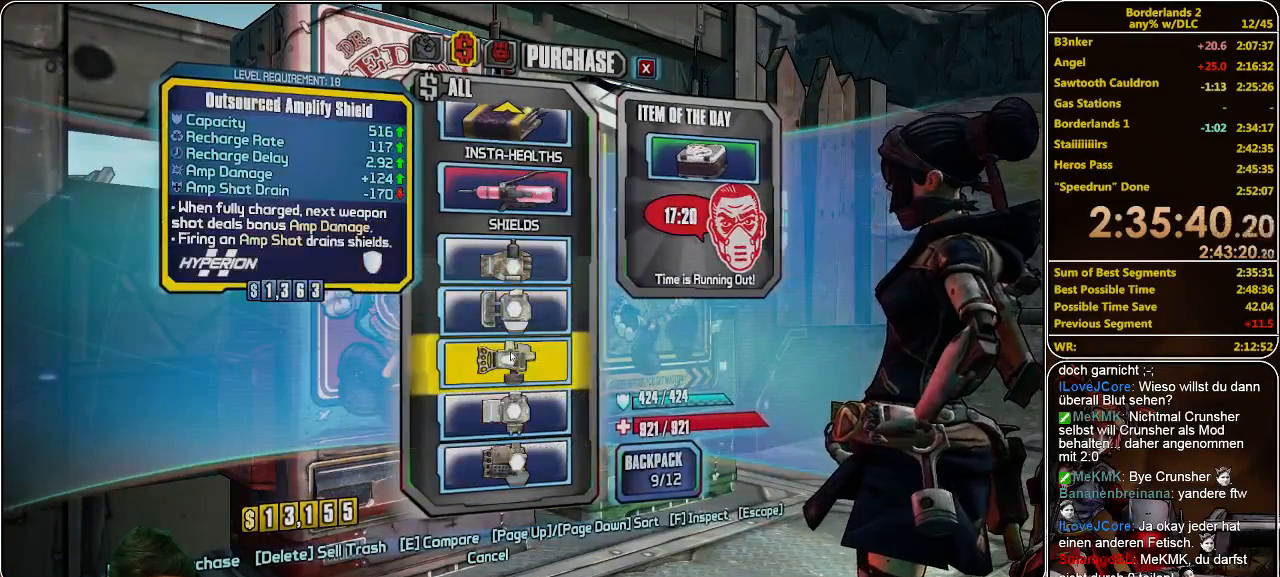
{"keys": [], "mouse": [], "events": []}
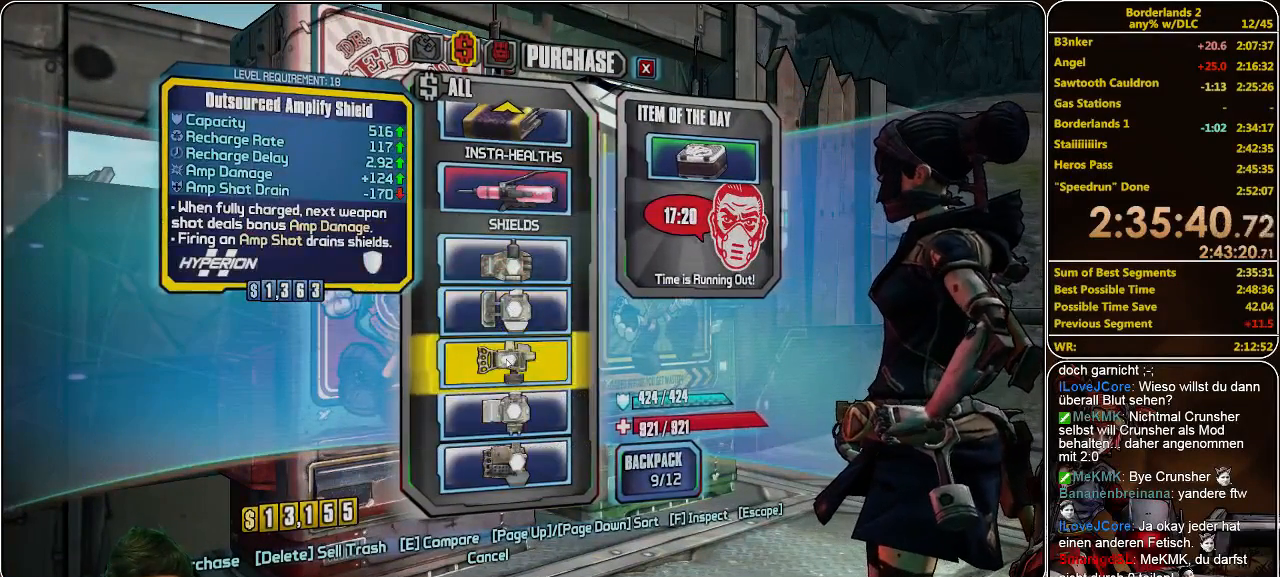
{"keys": [], "mouse": [], "events": [[33, "mouse_left", "down"], [100, "mouse_left", "up"]]}
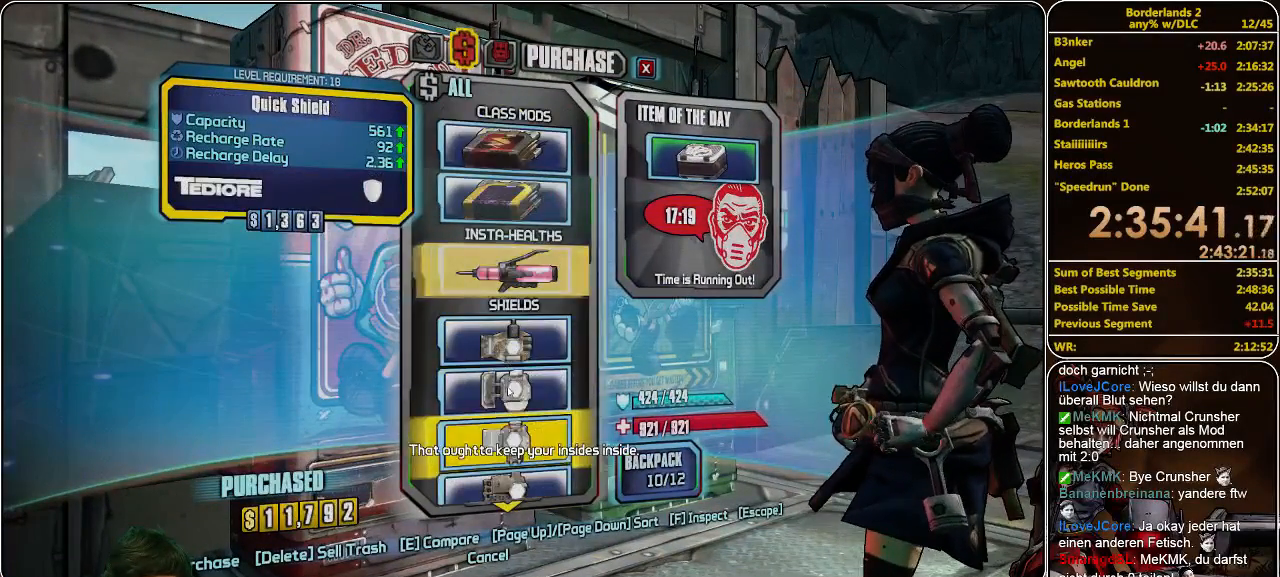
{"keys": [], "mouse": ["wheel_down"], "events": [[400, "mouse_wheel_down", "down"], [400, "mouse_wheel_up", "down"], [466, "mouse_wheel_up", "up"]]}
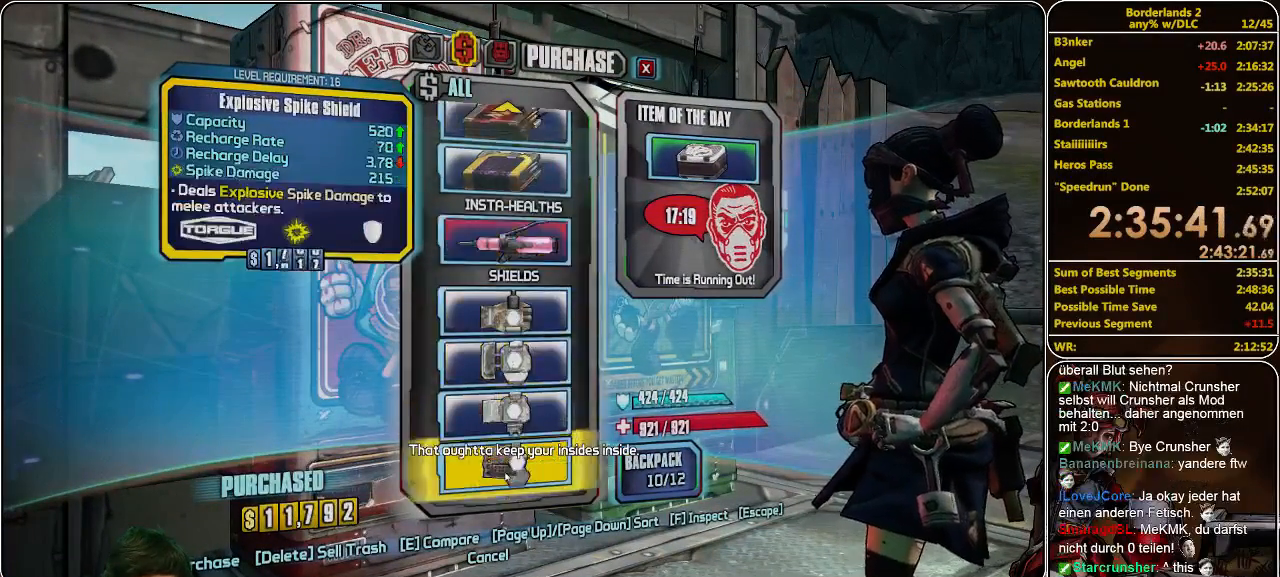
{"keys": [], "mouse": [], "events": [[33, "mouse_wheel_down", "up"]]}
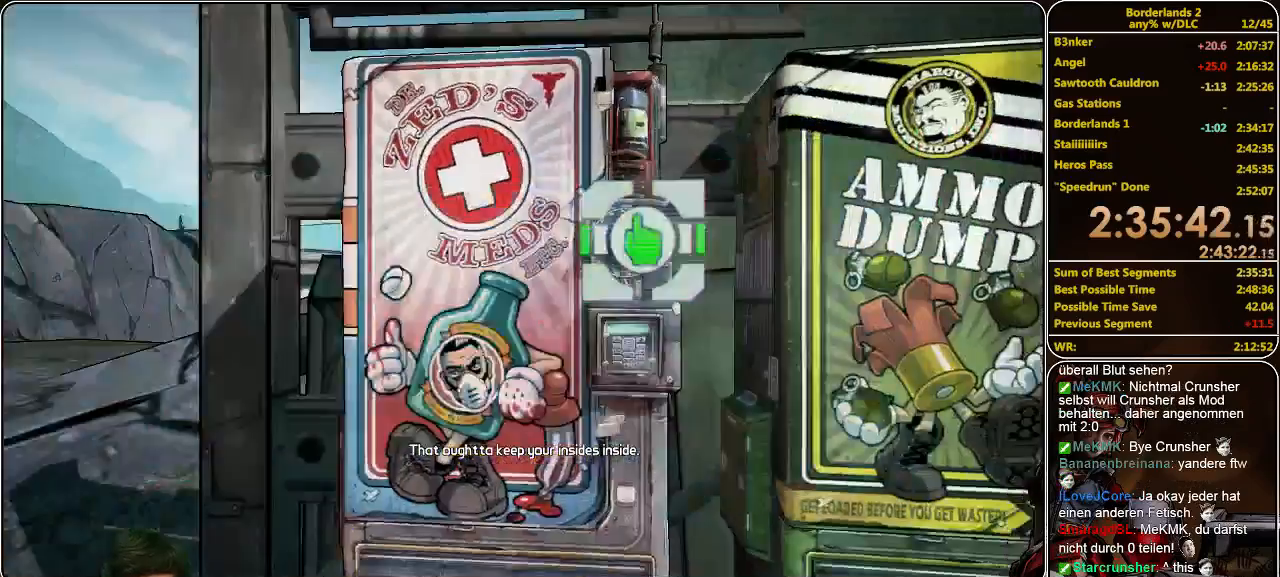
{"keys": ["shift", "w"], "mouse": [], "events": [[400, "w", "down"], [500, "shift", "down"]]}
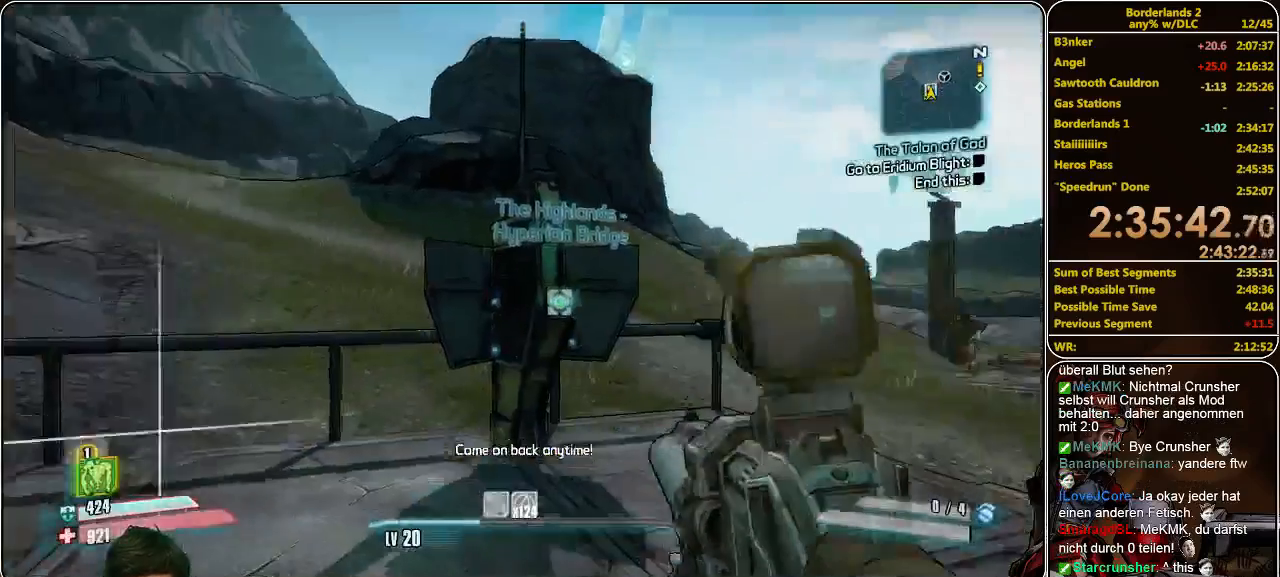
{"keys": [], "mouse": [], "events": [[133, "d", "down"], [300, "d", "up"], [466, "shift", "up"], [466, "w", "up"]]}
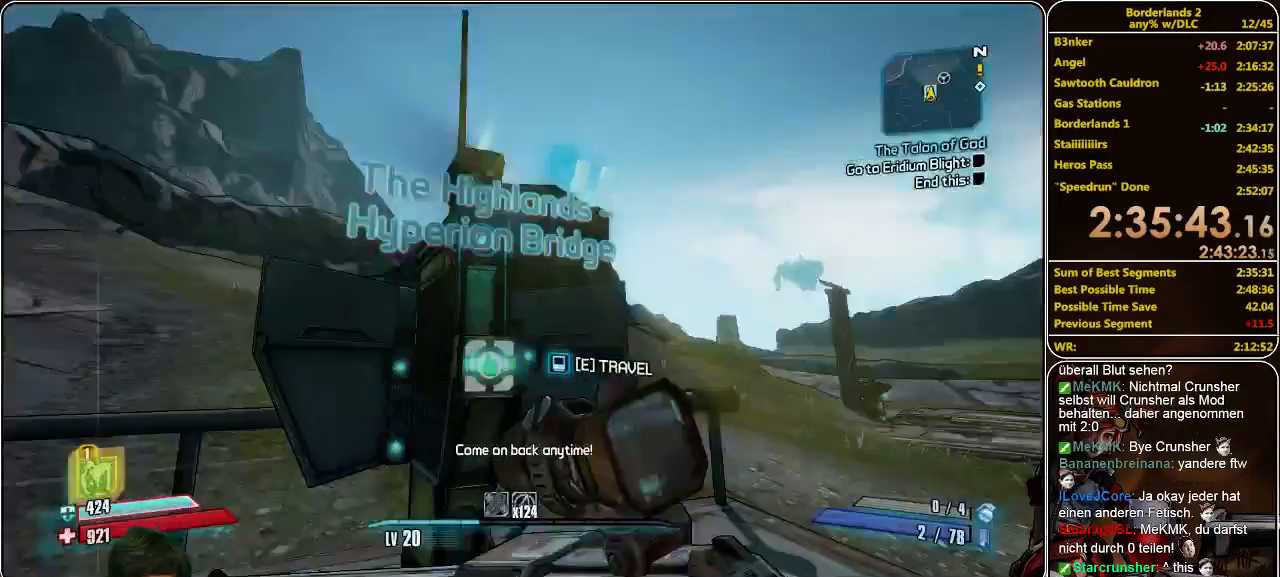
{"keys": [], "mouse": [], "events": [[33, "e", "down"], [133, "e", "up"]]}
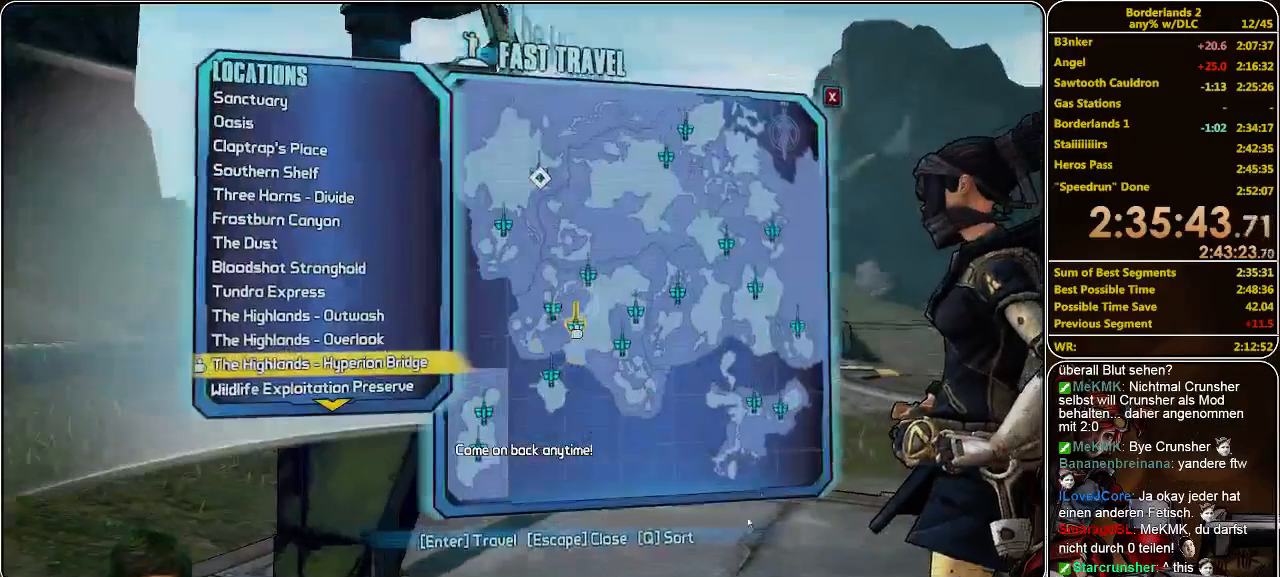
{"keys": [], "mouse": [], "events": []}
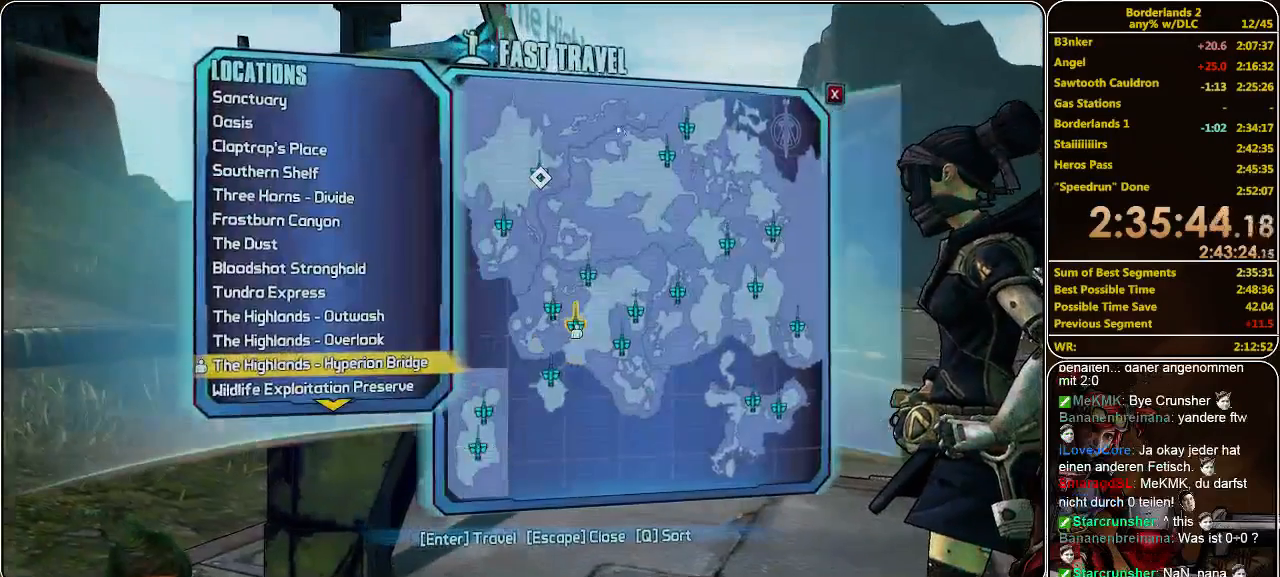
{"keys": [], "mouse": ["left"], "events": [[466, "mouse_left", "down"]]}
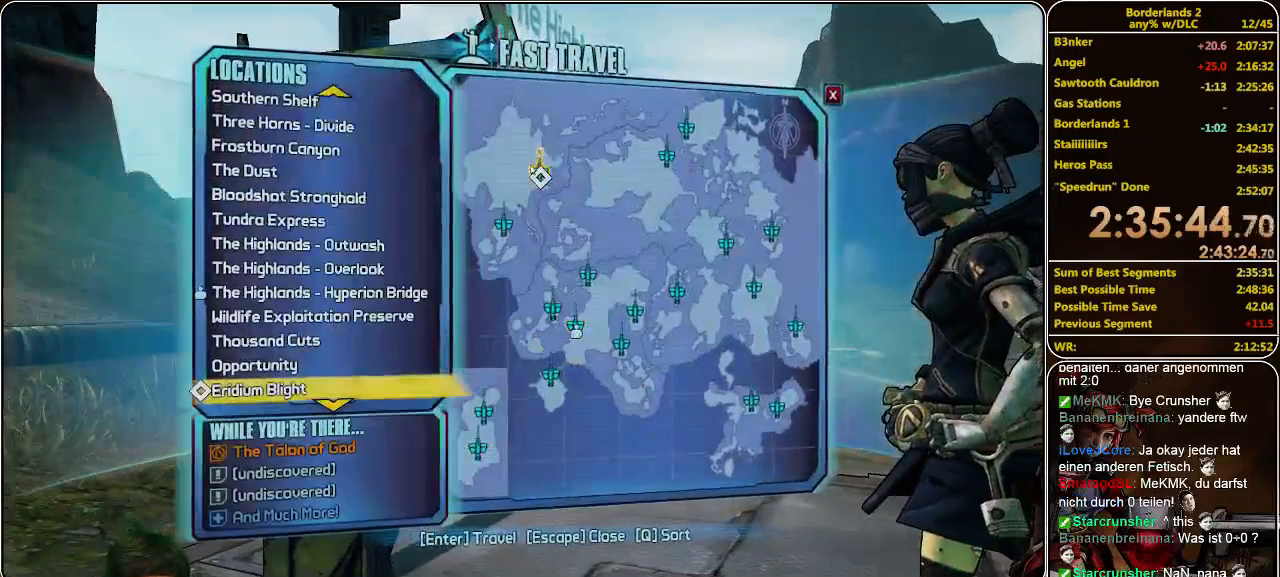
{"keys": [], "mouse": [], "events": [[33, "mouse_left", "up"]]}